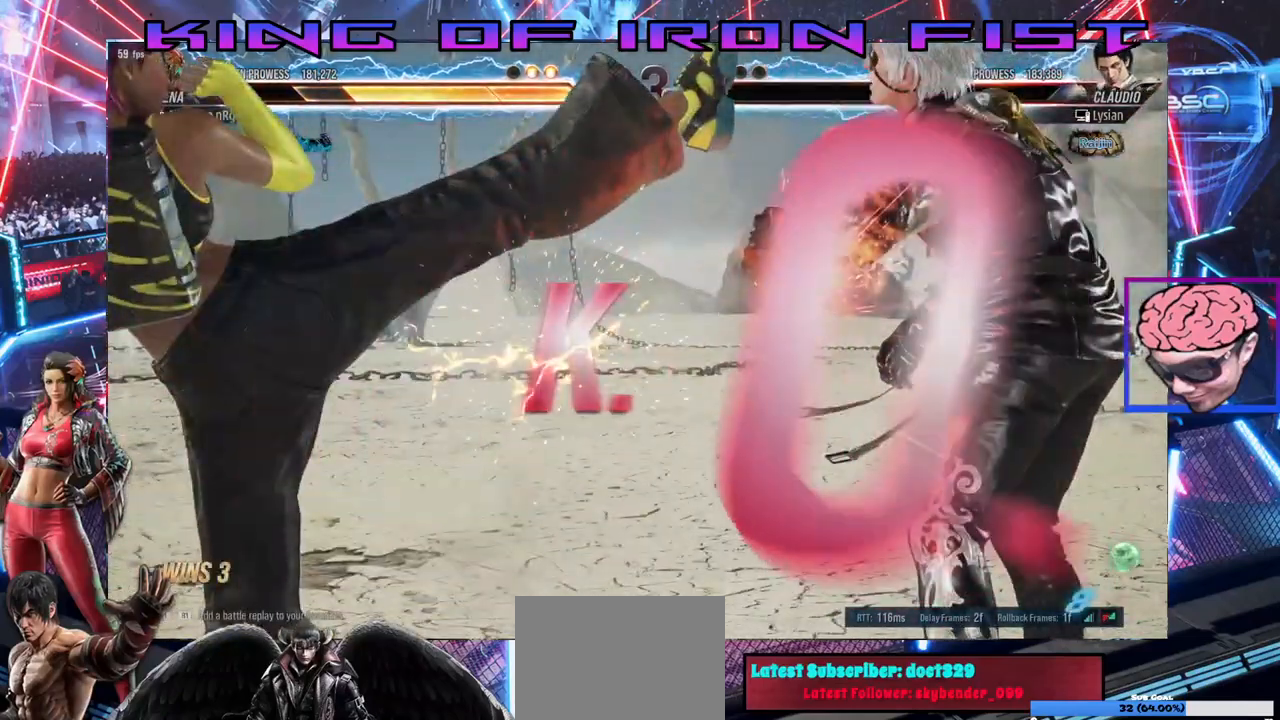
Gameplay with a controller (PlayStation layout); each line is a JSON object with the inputs held at the frame after it. "events" lists button and stick changes between this image and that frame as [ms after this image, input, new state], when the widget could be followed in between. Not read: left_stick.
{"buttons": [], "right_stick": "center", "events": []}
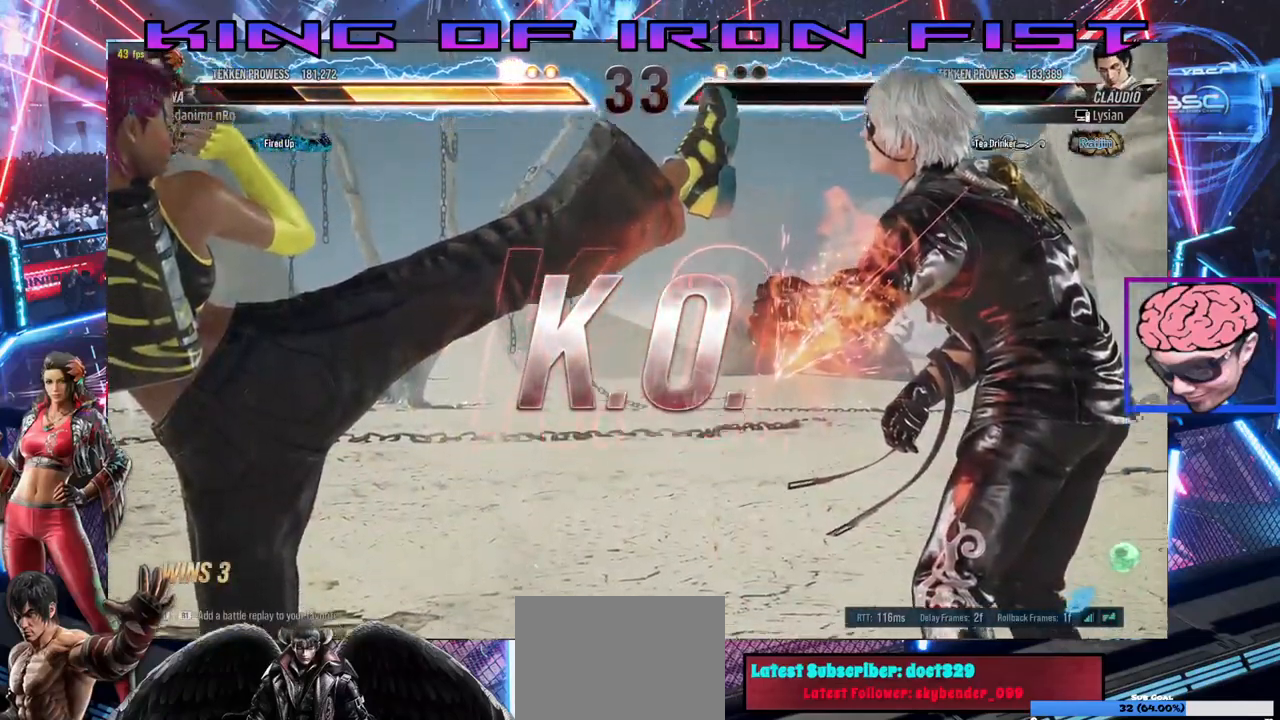
{"buttons": [], "right_stick": "center", "events": []}
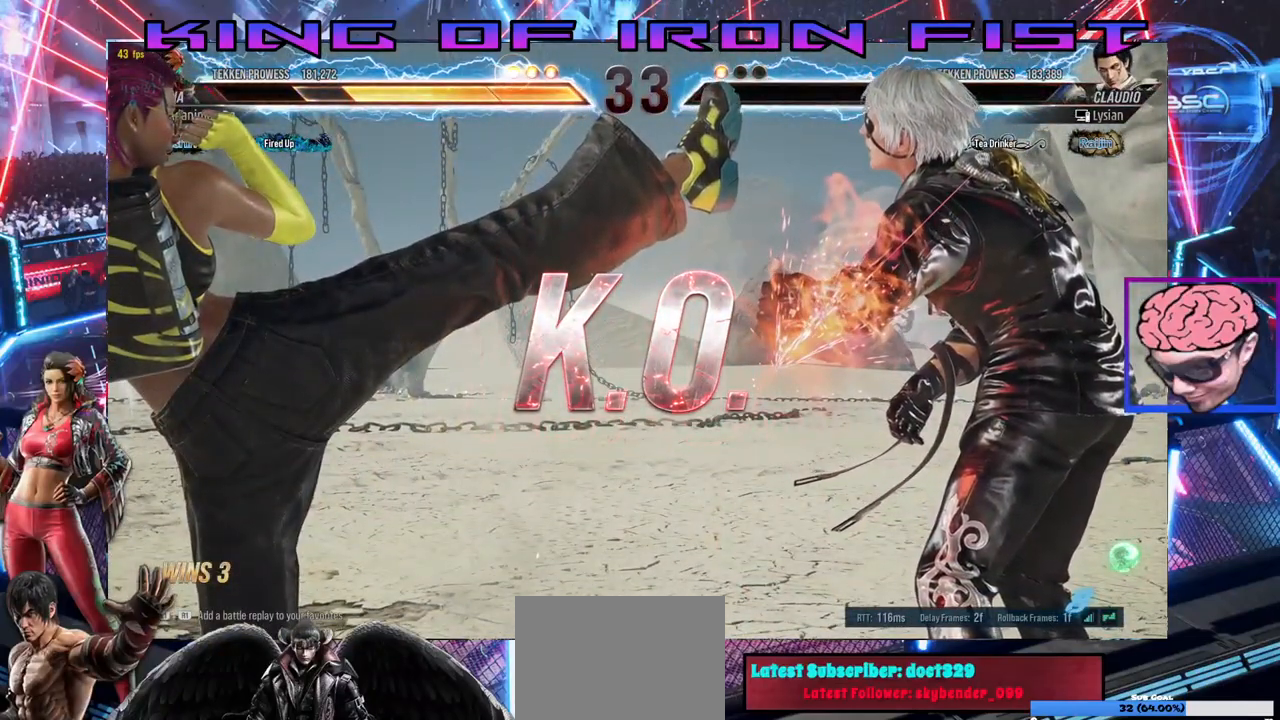
{"buttons": [], "right_stick": "center", "events": []}
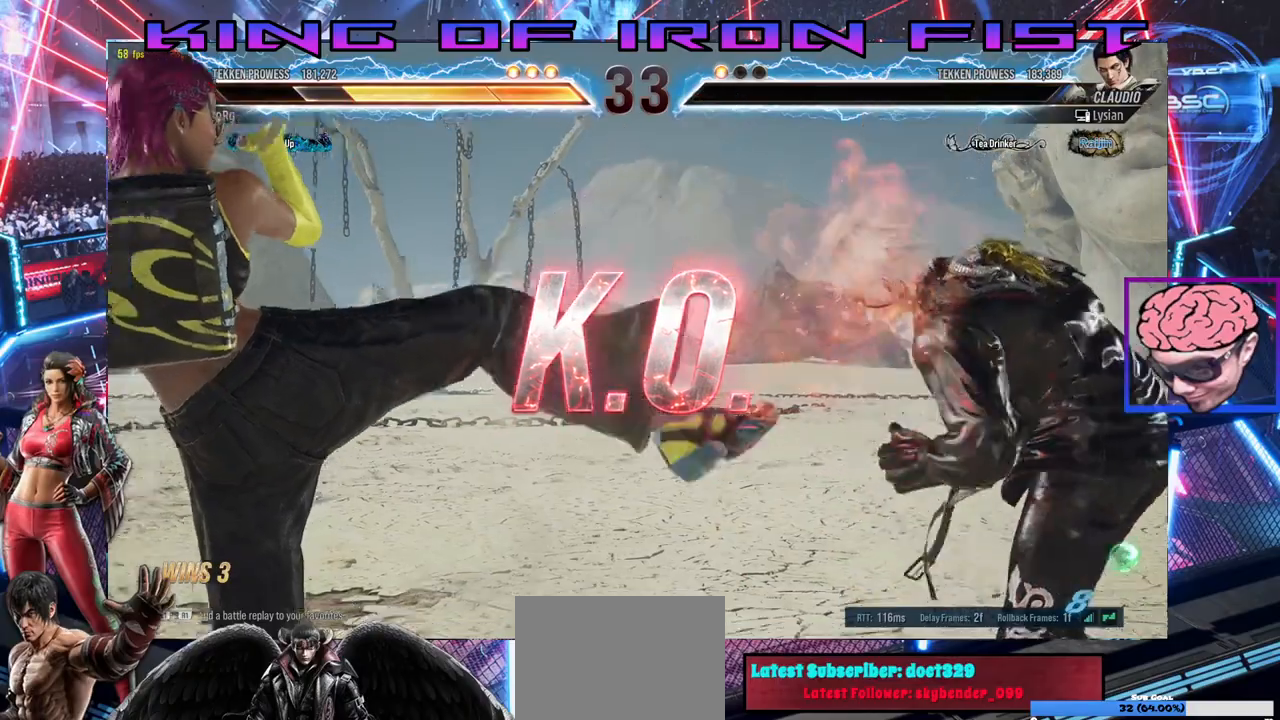
{"buttons": [], "right_stick": "center", "events": []}
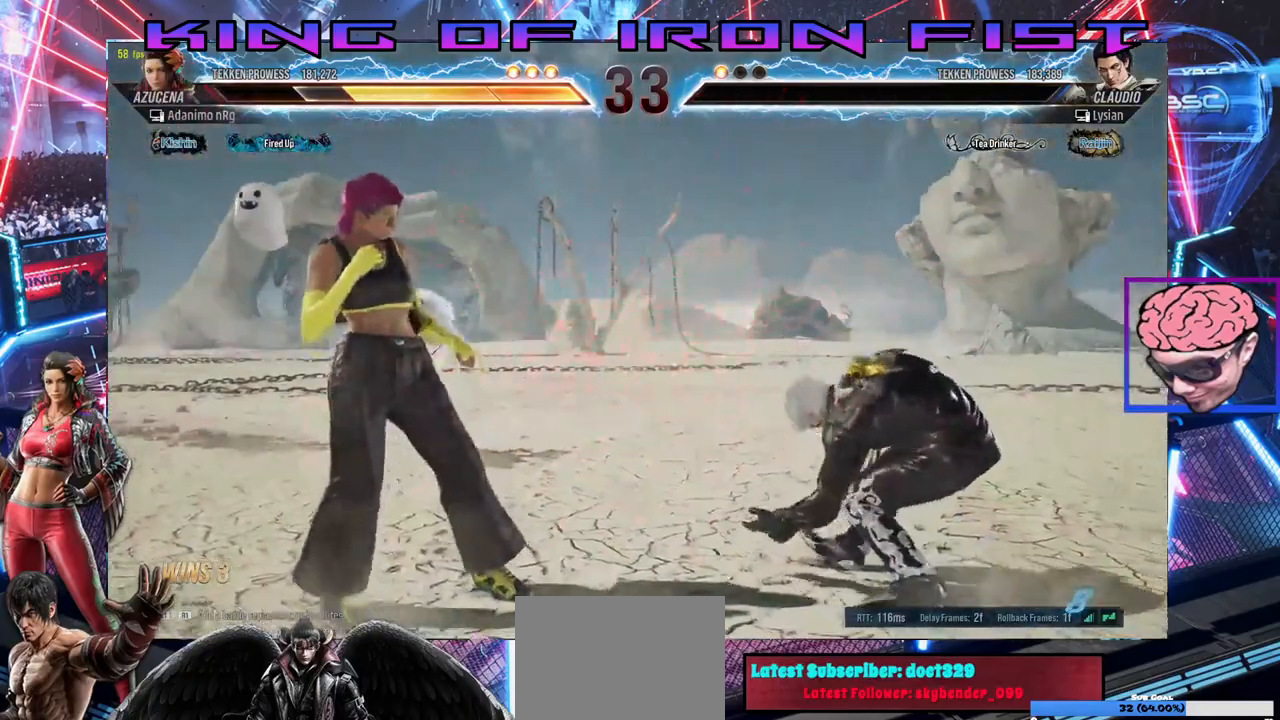
{"buttons": [], "right_stick": "center", "events": []}
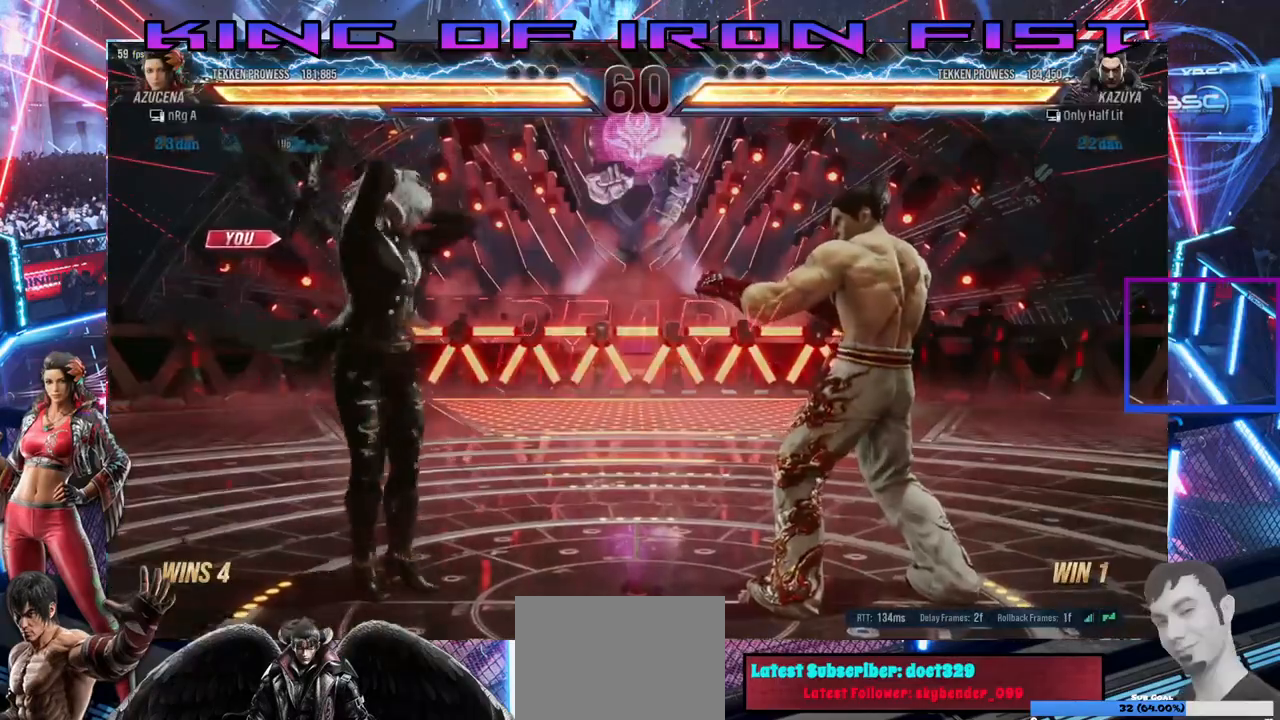
{"buttons": [], "right_stick": "center", "events": []}
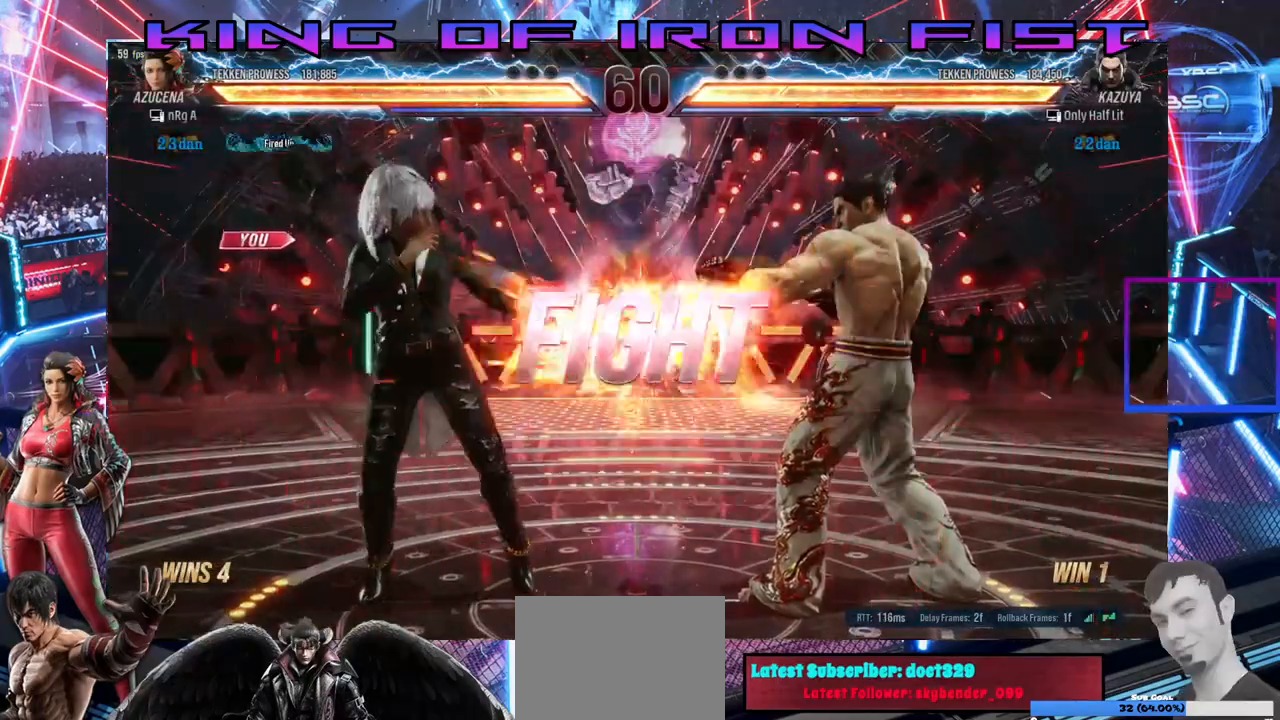
{"buttons": ["DPAD_LEFT"], "right_stick": "center", "events": [[483, "DPAD_LEFT", "down"]]}
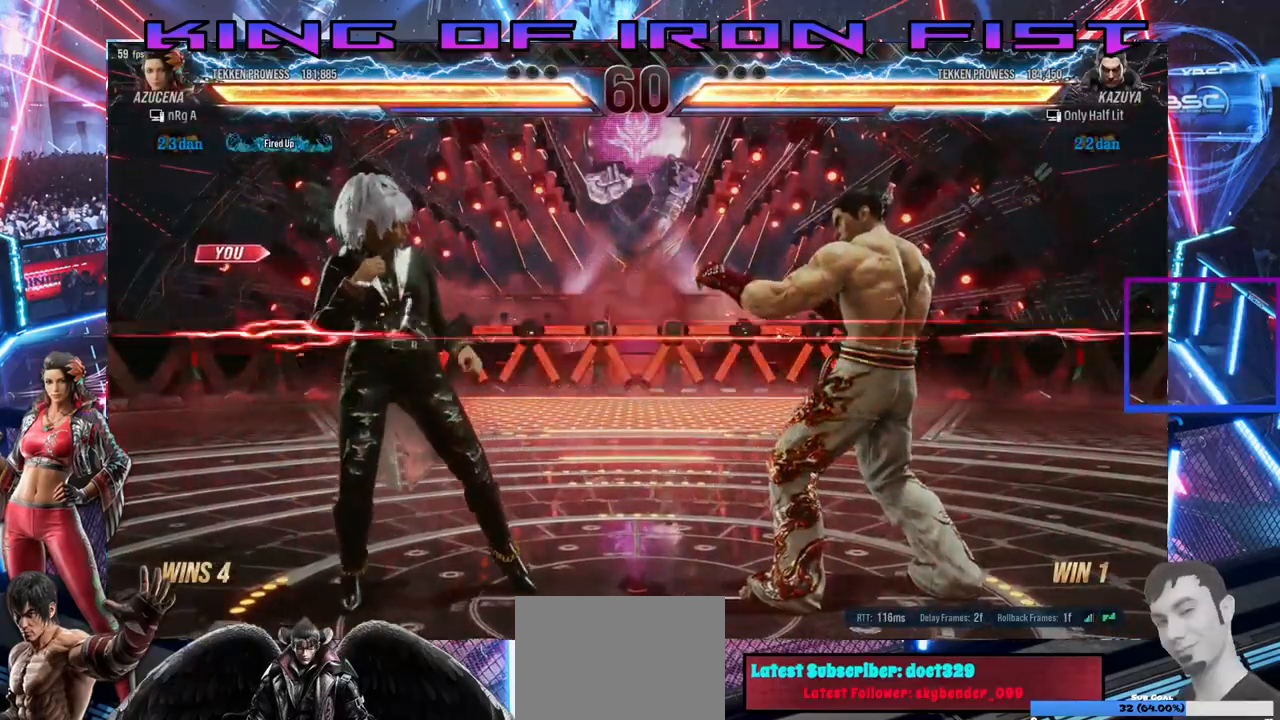
{"buttons": ["DPAD_LEFT"], "right_stick": "center", "events": [[67, "DPAD_LEFT", "up"], [117, "DPAD_LEFT", "down"], [233, "DPAD_LEFT", "up"], [267, "DPAD_RIGHT", "down"], [283, "DPAD_RIGHT", "up"], [333, "DPAD_LEFT", "down"]]}
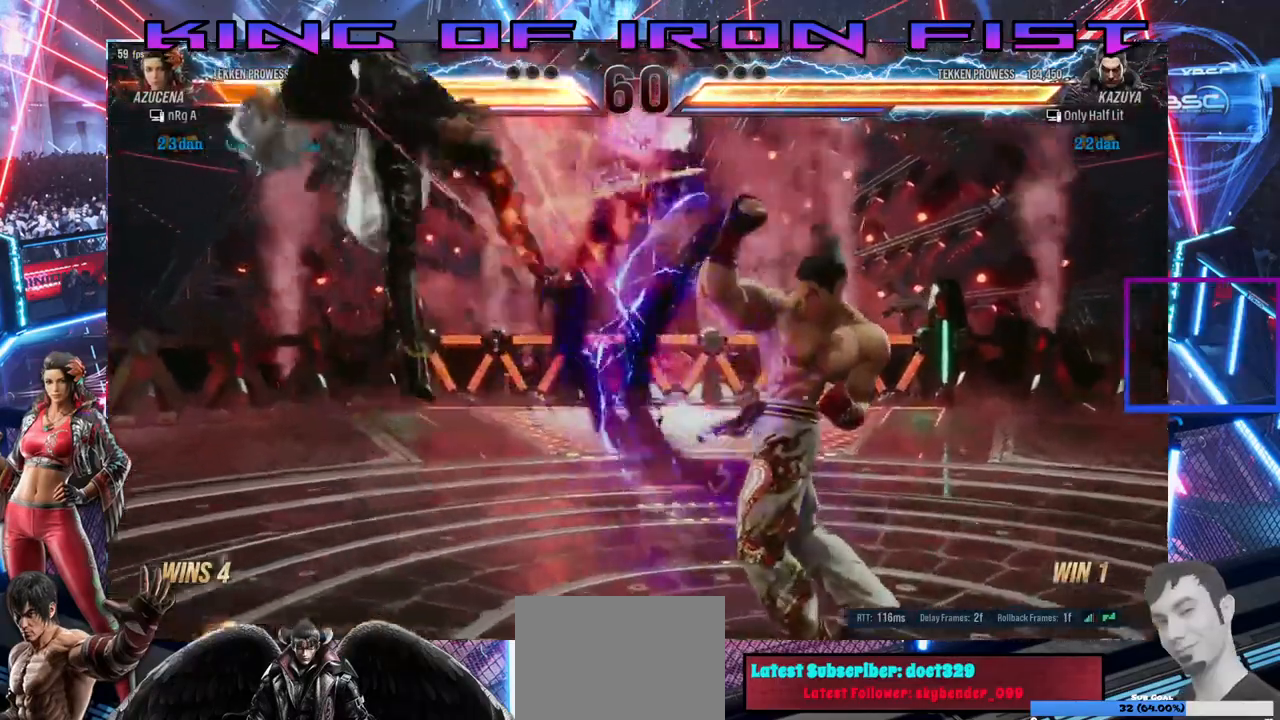
{"buttons": [], "right_stick": "center", "events": [[50, "DPAD_LEFT", "up"], [133, "DPAD_RIGHT", "down"], [183, "DPAD_RIGHT", "up"]]}
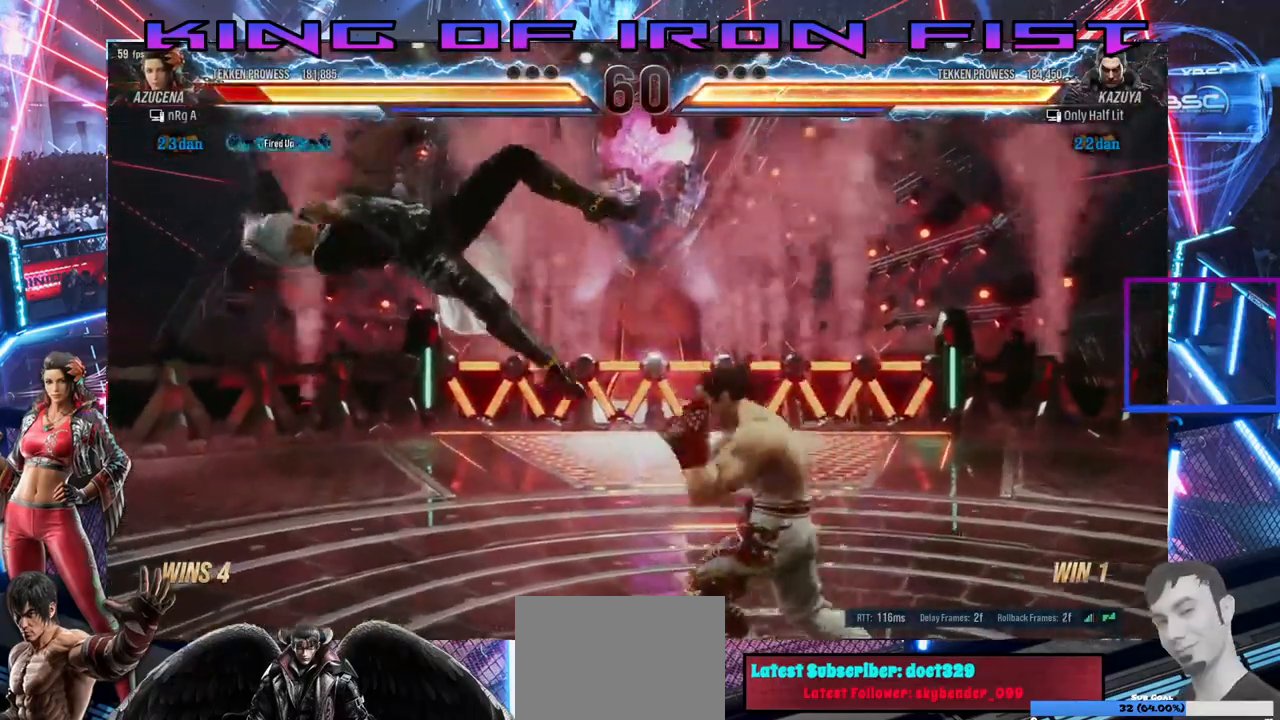
{"buttons": [], "right_stick": "center", "events": []}
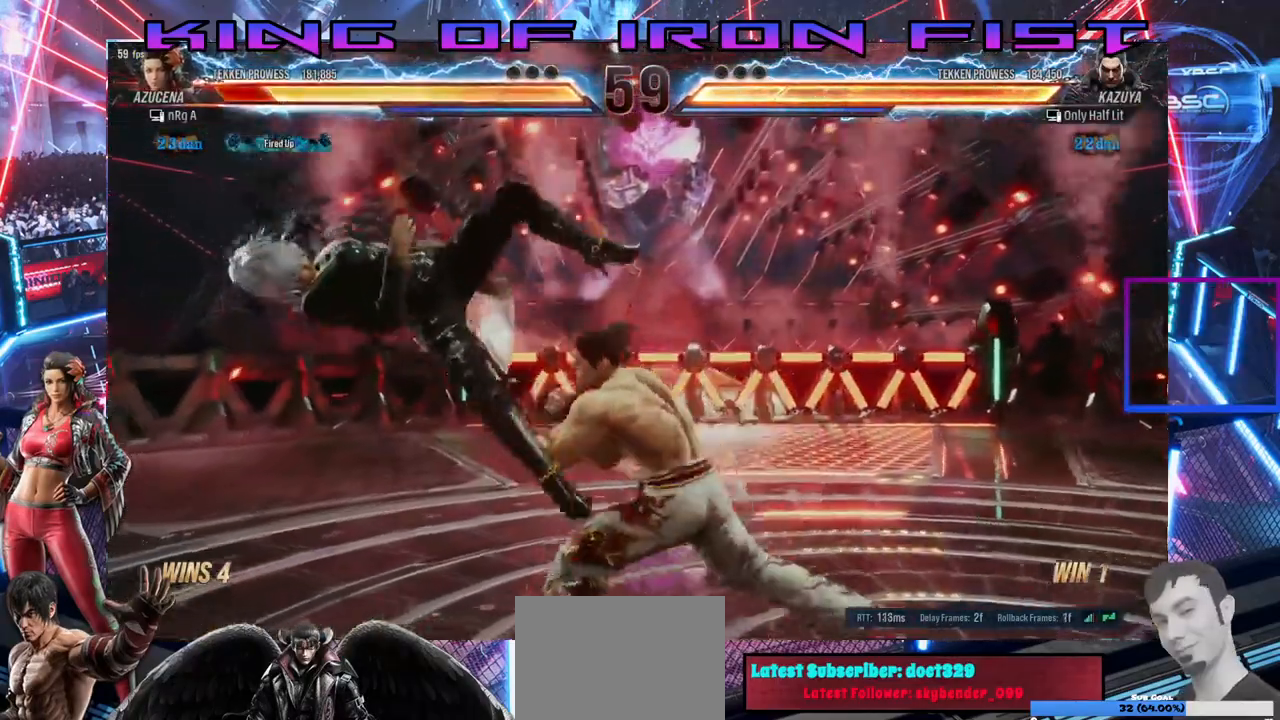
{"buttons": ["DPAD_LEFT"], "right_stick": "center", "events": [[33, "DPAD_LEFT", "down"]]}
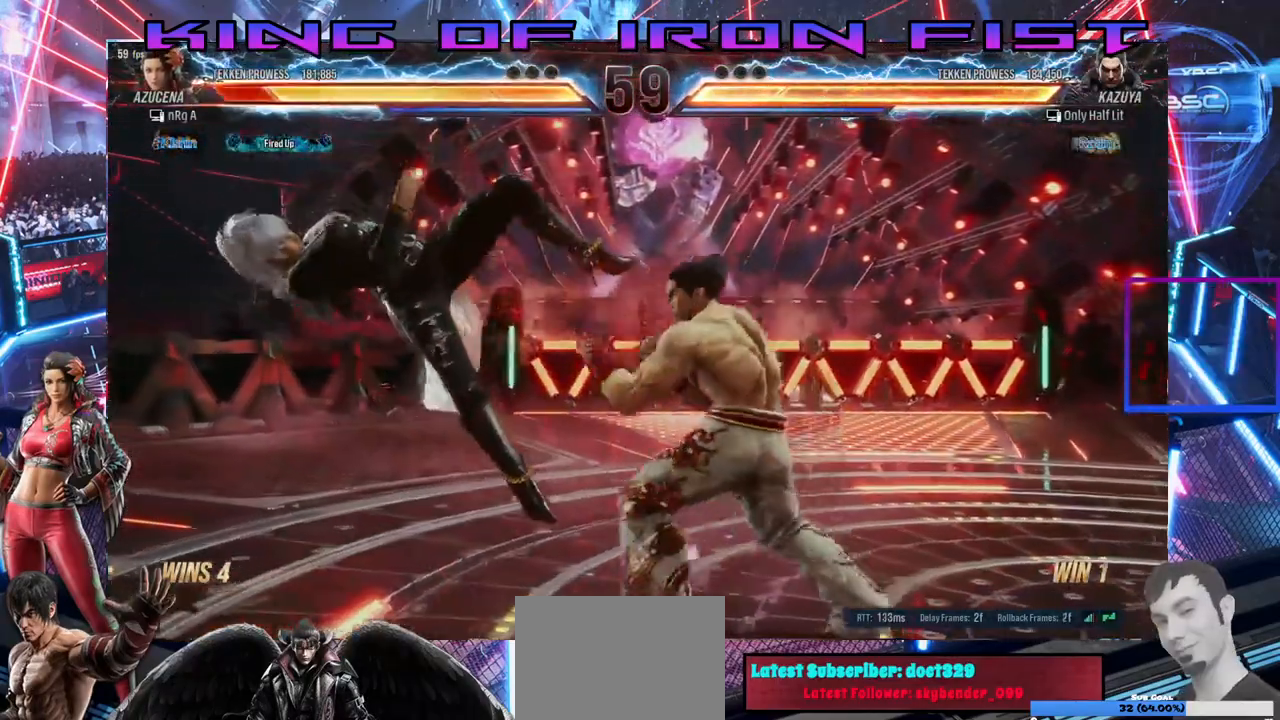
{"buttons": [], "right_stick": "center", "events": [[67, "SQUARE", "down"], [133, "DPAD_LEFT", "up"], [167, "TRIANGLE", "down"], [250, "SQUARE", "up"], [300, "TRIANGLE", "up"], [350, "SQUARE", "down"], [467, "SQUARE", "up"]]}
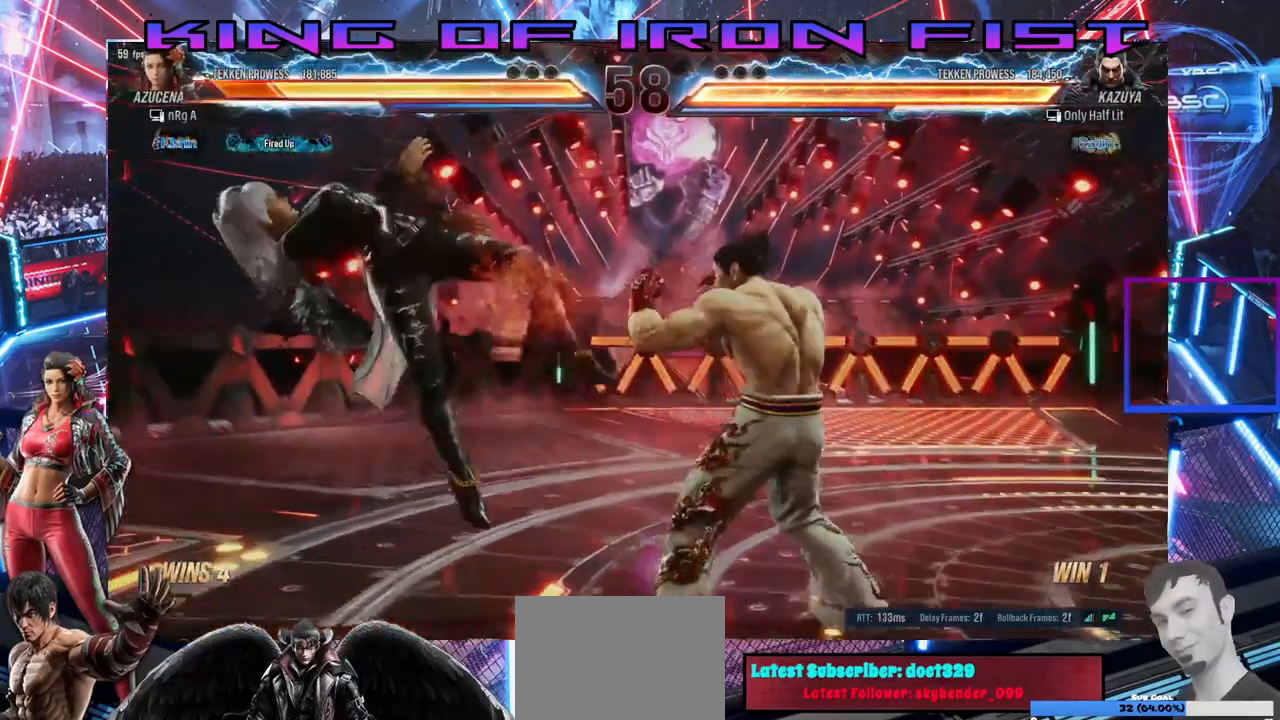
{"buttons": ["SQUARE", "DPAD_LEFT"], "right_stick": "center"}
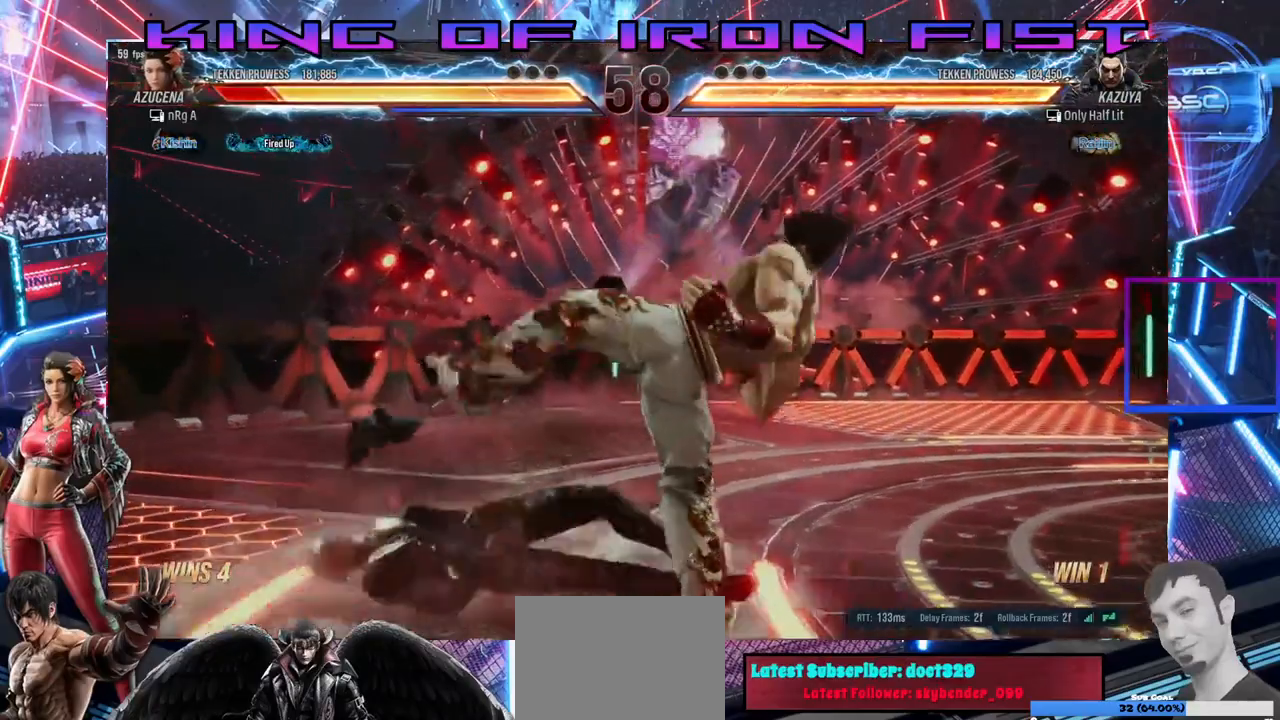
{"buttons": ["DPAD_DOWN", "DPAD_RIGHT"], "right_stick": "center", "events": [[133, "SQUARE", "up"], [267, "DPAD_LEFT", "up"], [483, "DPAD_DOWN", "down"], [483, "DPAD_RIGHT", "down"]]}
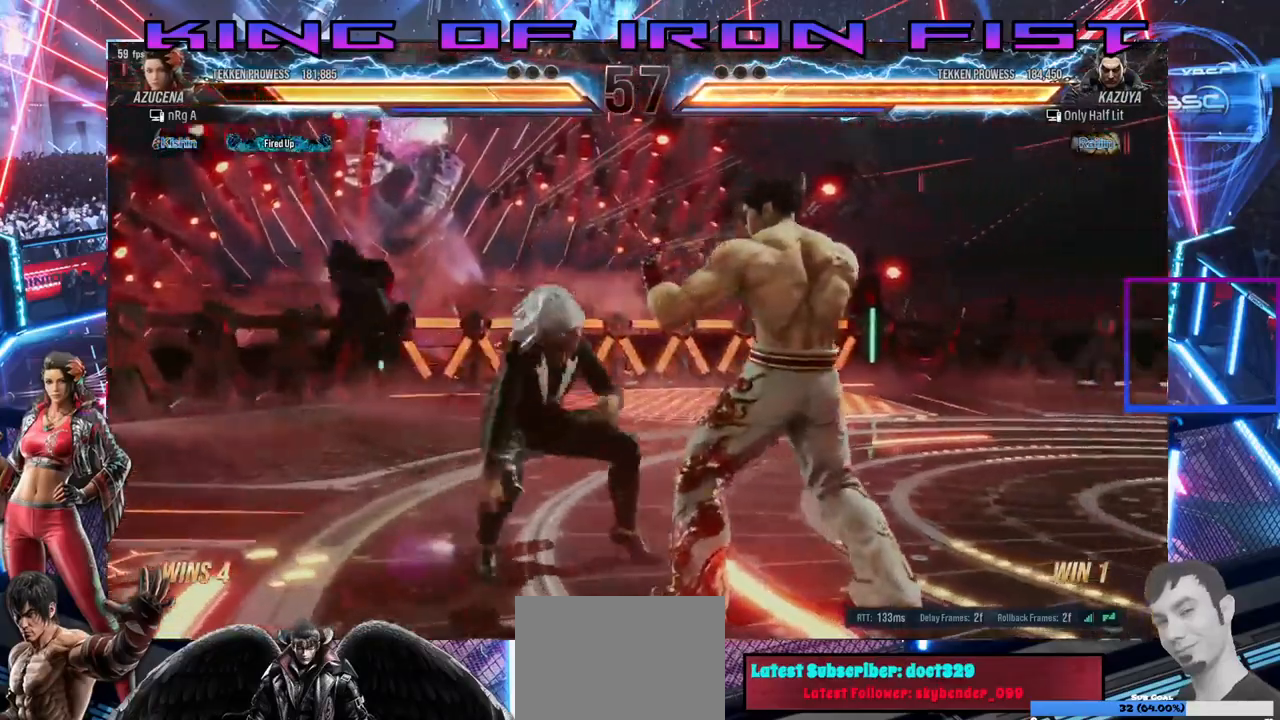
{"buttons": [], "right_stick": "center"}
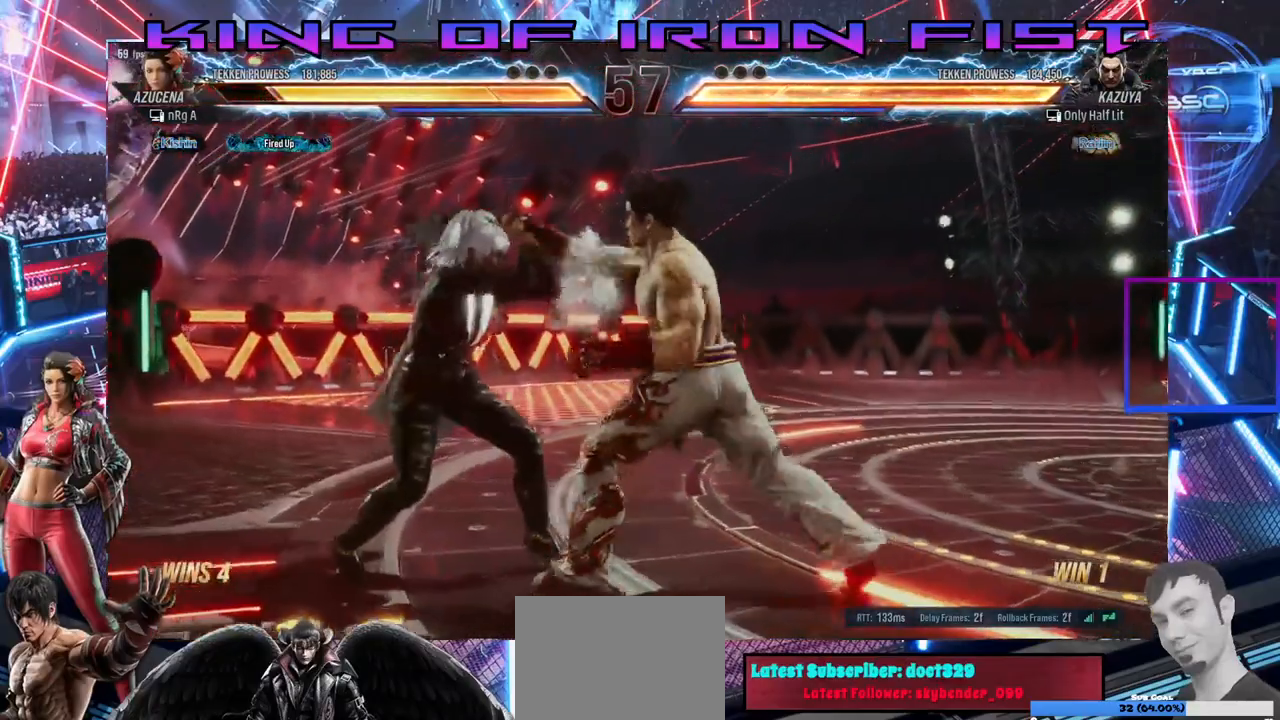
{"buttons": [], "right_stick": "center", "events": [[100, "DPAD_DOWN", "down"], [100, "DPAD_RIGHT", "down"], [400, "DPAD_RIGHT", "up"], [417, "DPAD_DOWN", "up"]]}
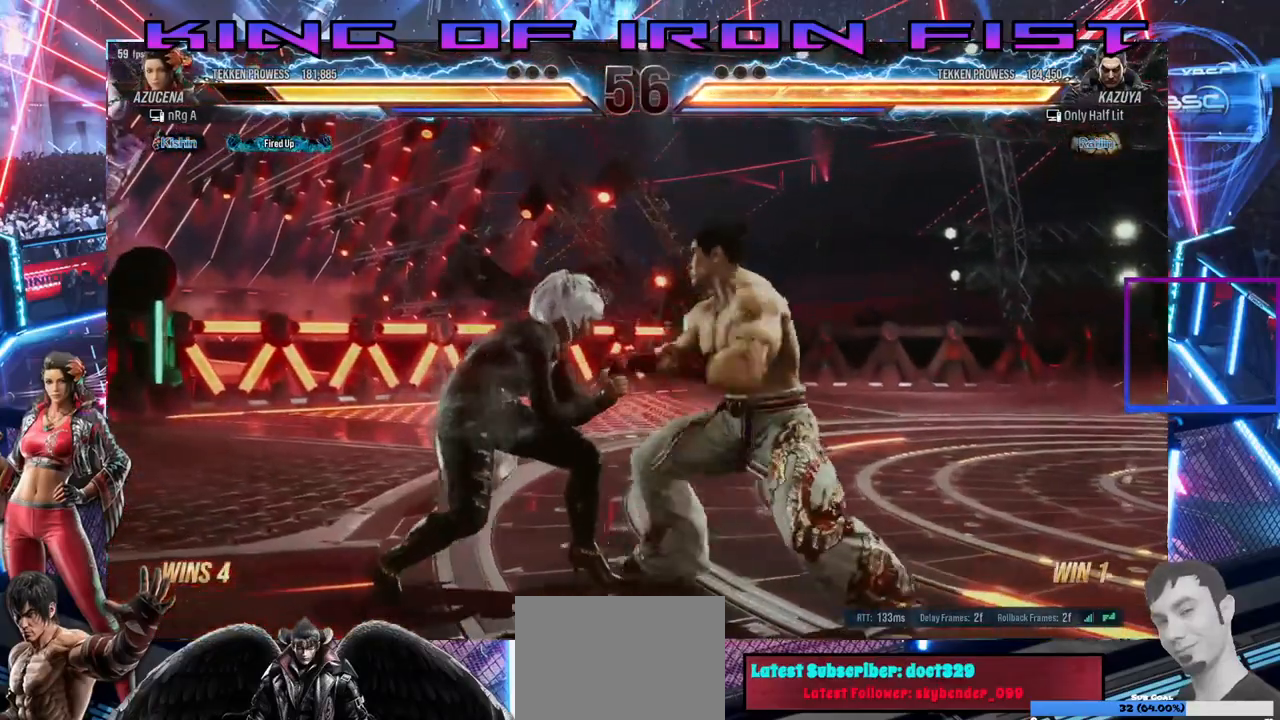
{"buttons": ["TRIANGLE"], "right_stick": "center", "events": [[483, "TRIANGLE", "down"]]}
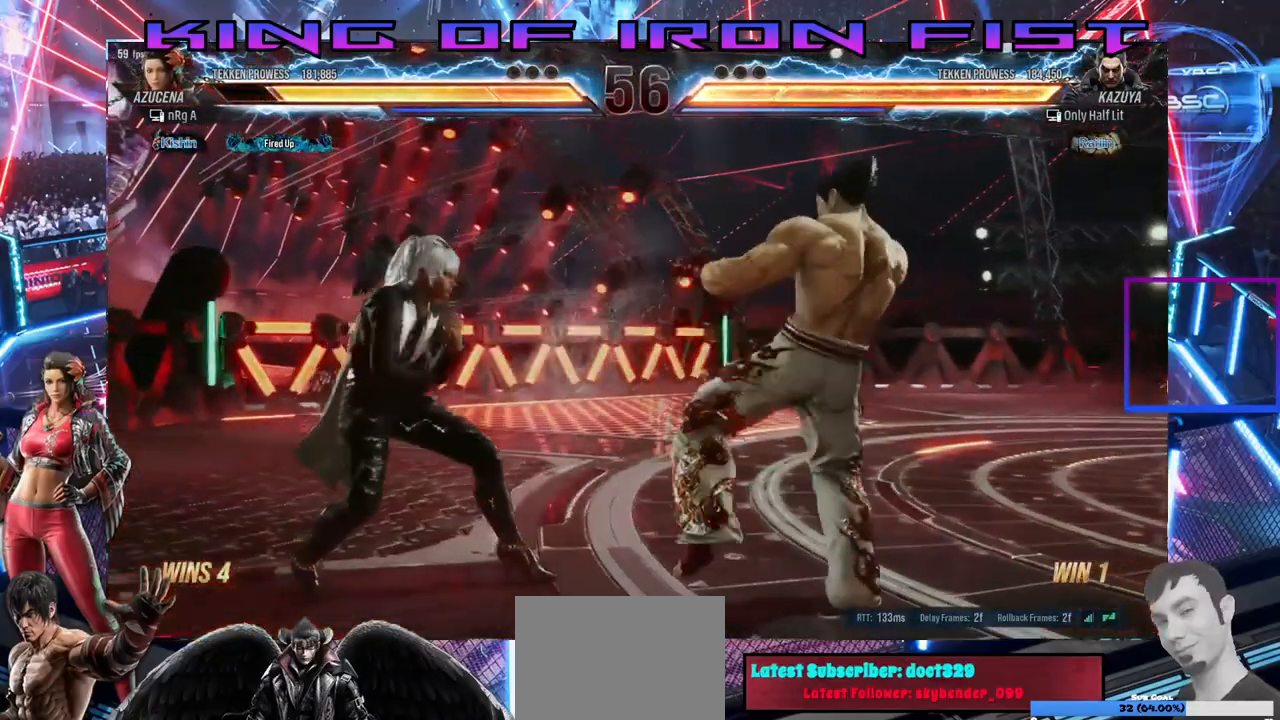
{"buttons": [], "right_stick": "center", "events": [[83, "SQUARE", "down"], [133, "TRIANGLE", "up"], [267, "SQUARE", "up"]]}
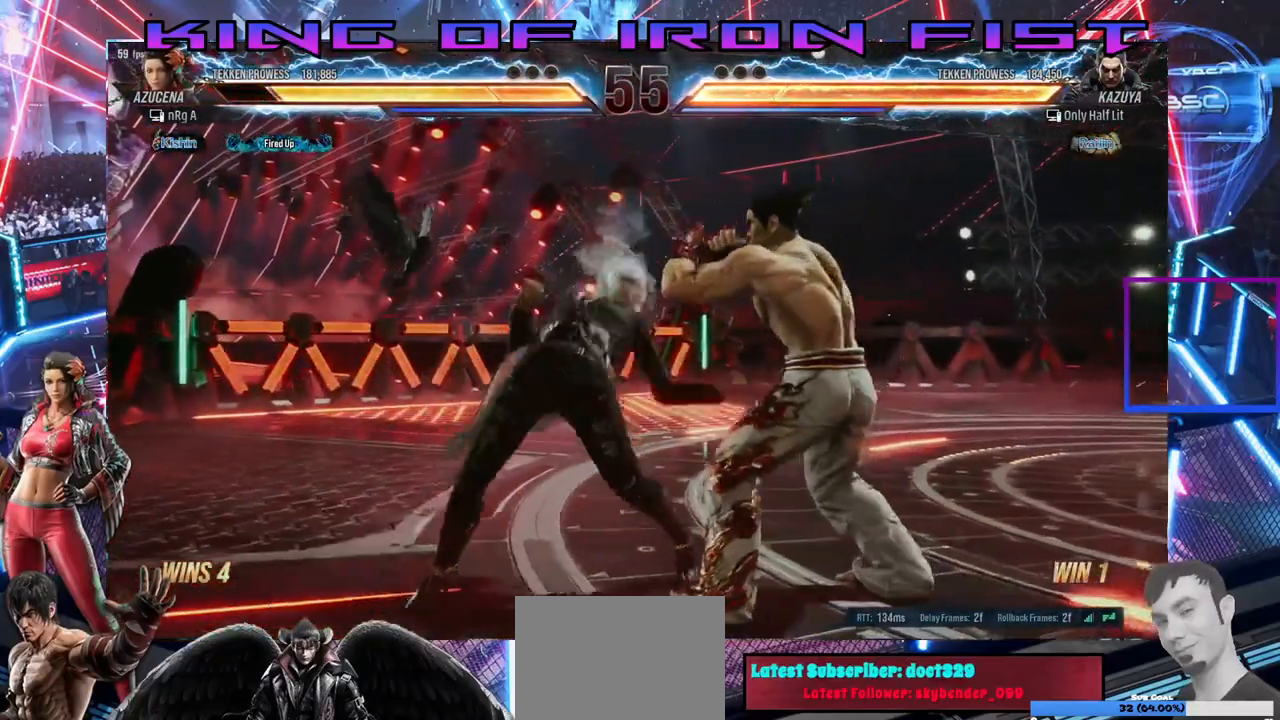
{"buttons": ["DPAD_LEFT"], "right_stick": "center", "events": [[117, "SQUARE", "down"], [117, "TRIANGLE", "down"], [250, "SQUARE", "up"], [267, "TRIANGLE", "up"], [317, "SQUARE", "down"], [317, "TRIANGLE", "down"], [450, "SQUARE", "up"], [450, "TRIANGLE", "up"], [467, "DPAD_LEFT", "down"]]}
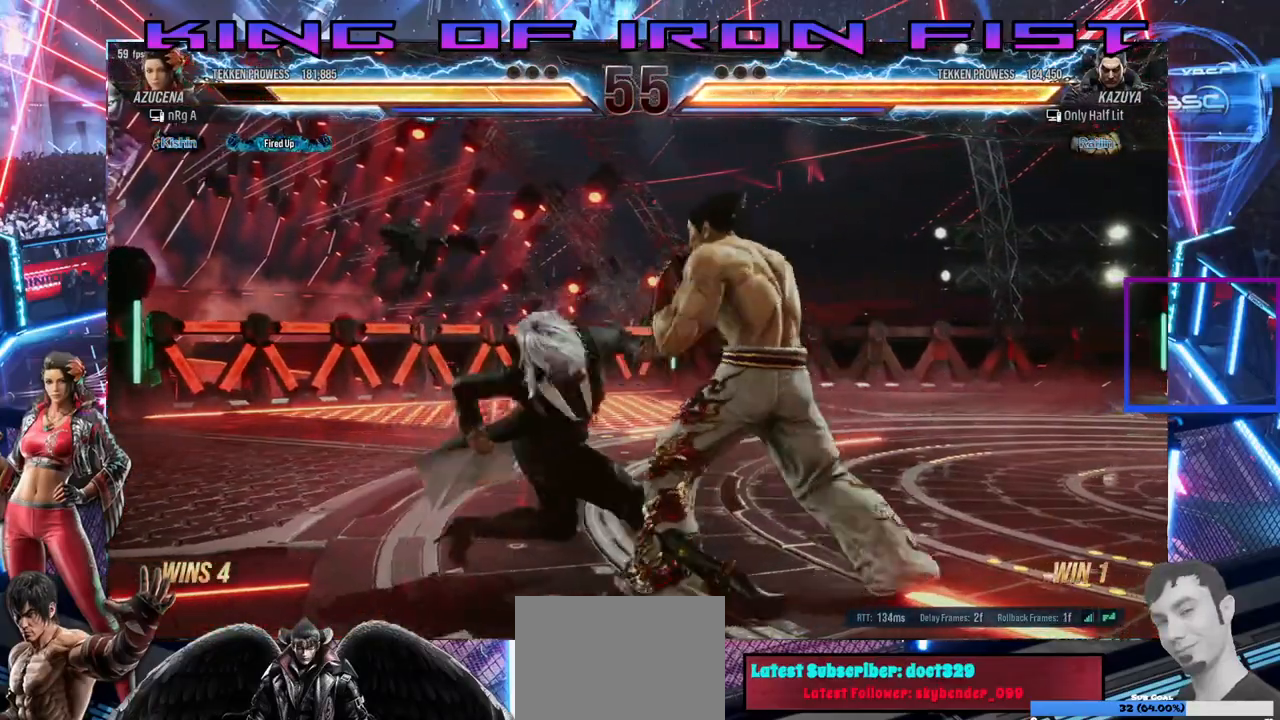
{"buttons": ["DPAD_DOWN", "DPAD_LEFT"], "right_stick": "center", "events": [[417, "DPAD_DOWN", "down"]]}
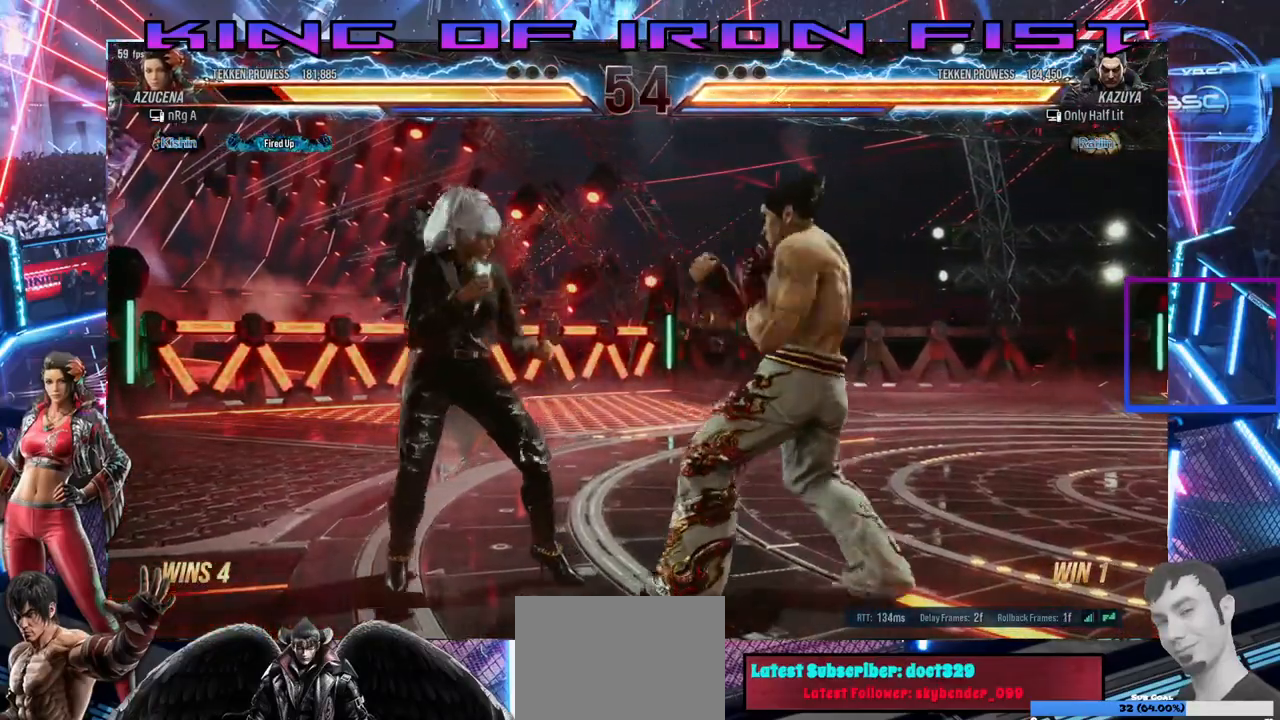
{"buttons": [], "right_stick": "center", "events": [[150, "DPAD_DOWN", "up"], [167, "DPAD_LEFT", "up"], [217, "DPAD_LEFT", "down"], [450, "DPAD_LEFT", "up"]]}
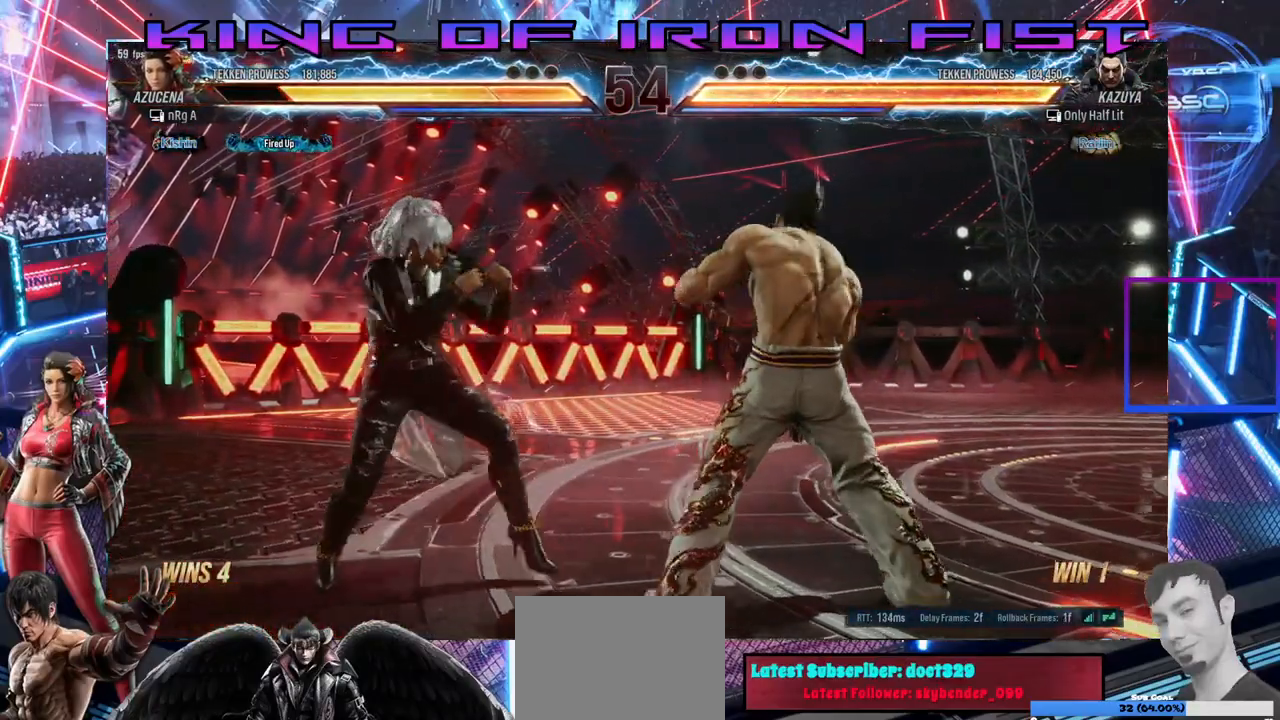
{"buttons": [], "right_stick": "center", "events": [[117, "DPAD_DOWN", "down"], [133, "DPAD_RIGHT", "down"], [133, "SQUARE", "down"], [250, "CIRCLE", "down"], [300, "DPAD_RIGHT", "up"], [317, "DPAD_DOWN", "up"], [333, "SQUARE", "up"], [383, "CIRCLE", "up"]]}
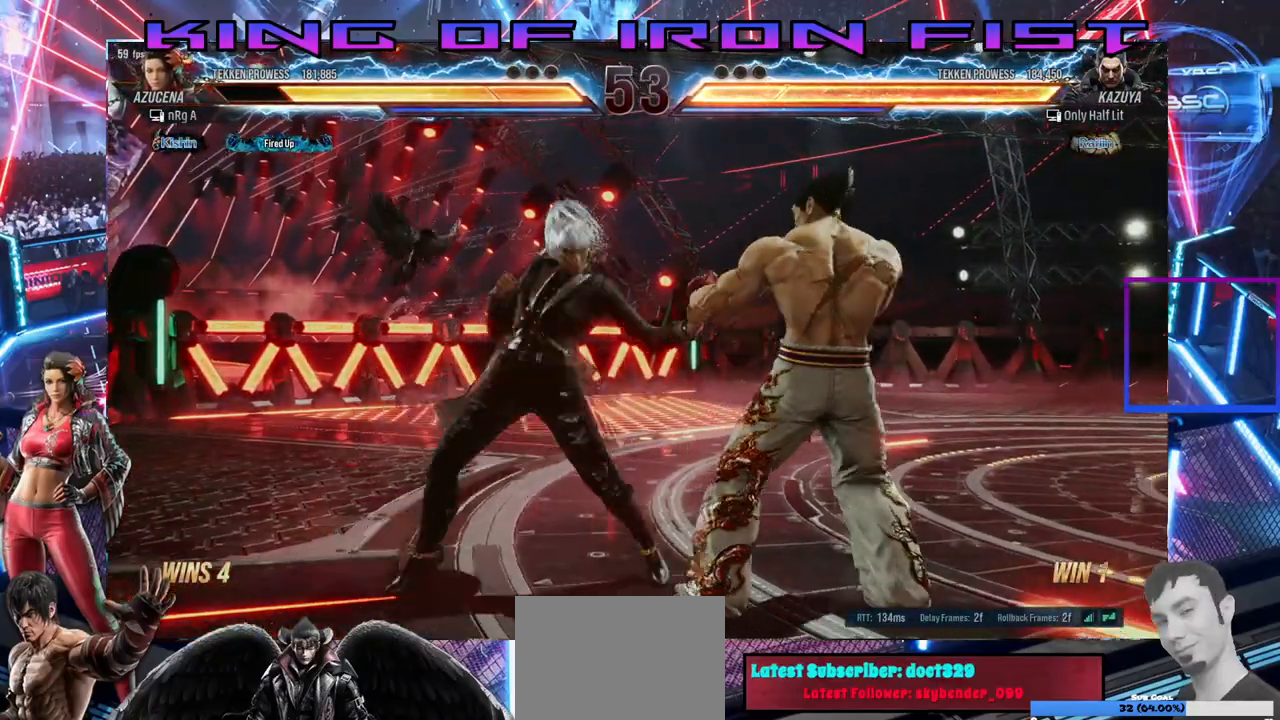
{"buttons": [], "right_stick": "center", "events": [[333, "CROSS", "down"], [450, "CROSS", "up"]]}
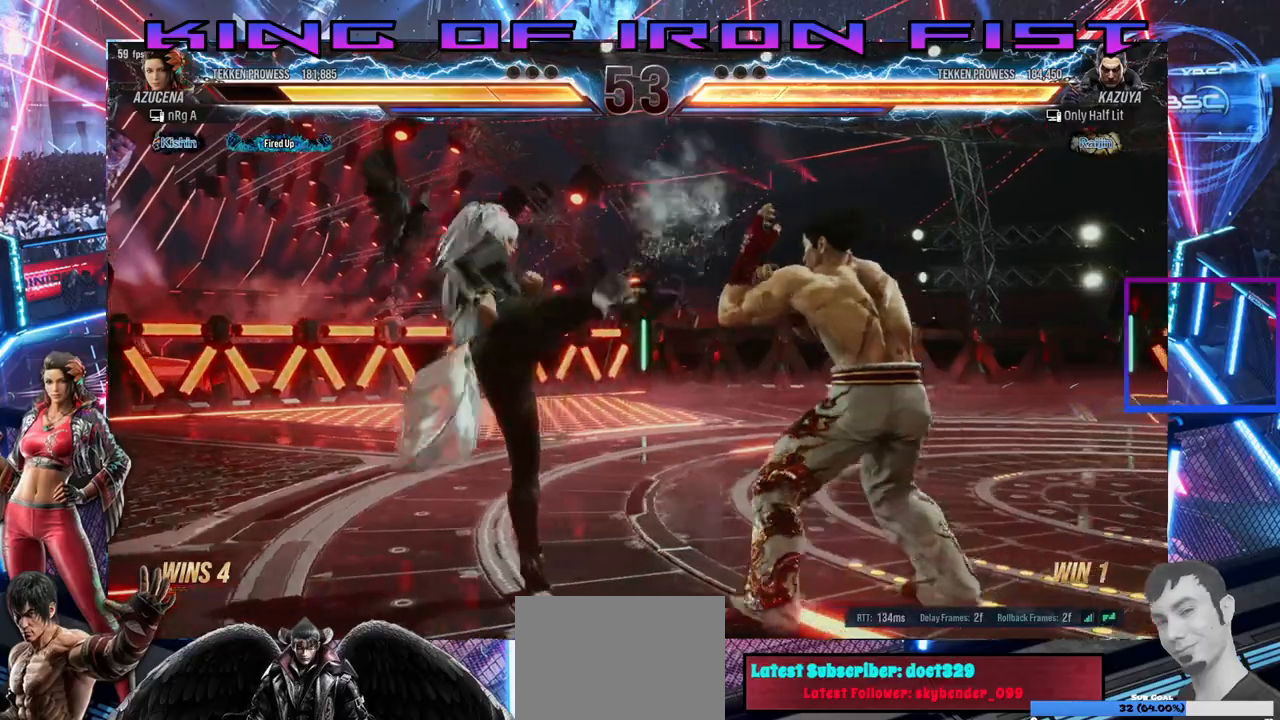
{"buttons": ["DPAD_LEFT"], "right_stick": "center", "events": [[117, "DPAD_DOWN", "down"], [117, "DPAD_LEFT", "down"], [383, "DPAD_DOWN", "up"], [400, "DPAD_LEFT", "up"], [483, "DPAD_LEFT", "down"]]}
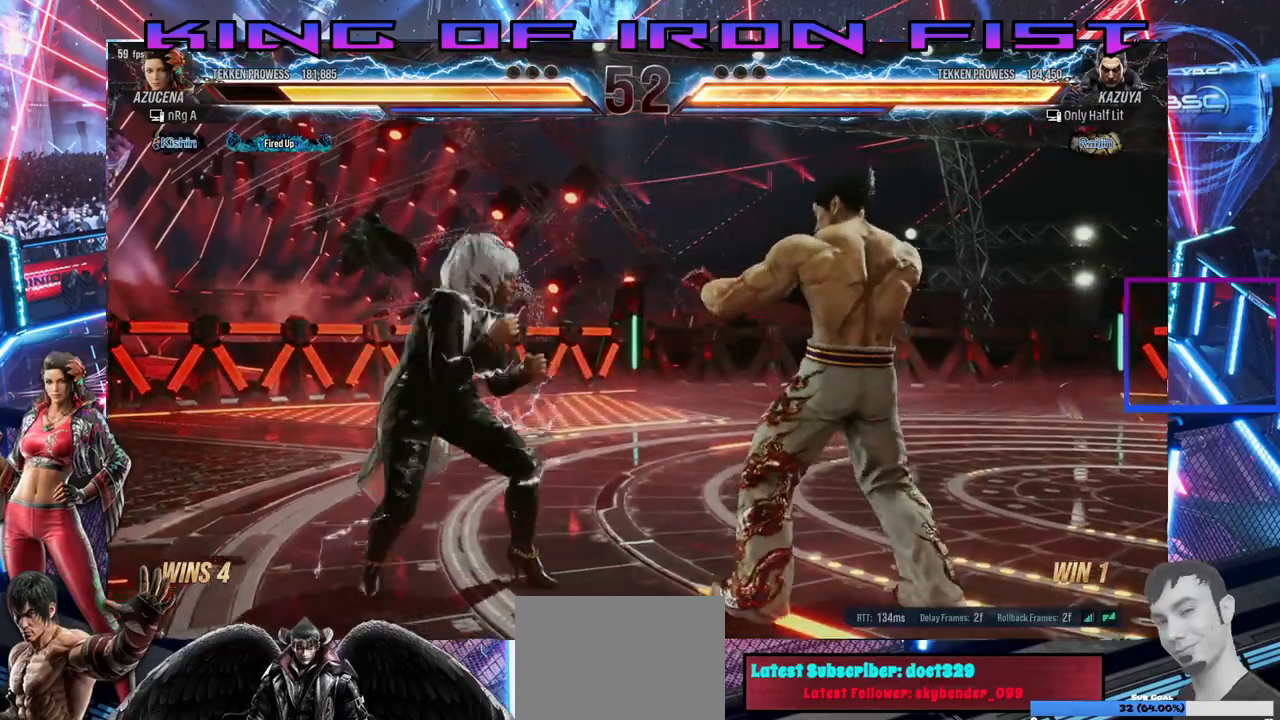
{"buttons": ["DPAD_DOWN", "DPAD_LEFT"], "right_stick": "center", "events": [[83, "DPAD_LEFT", "up"], [117, "DPAD_LEFT", "down"], [167, "DPAD_LEFT", "up"], [217, "DPAD_RIGHT", "down"], [283, "DPAD_RIGHT", "up"], [333, "DPAD_LEFT", "down"], [483, "DPAD_DOWN", "down"]]}
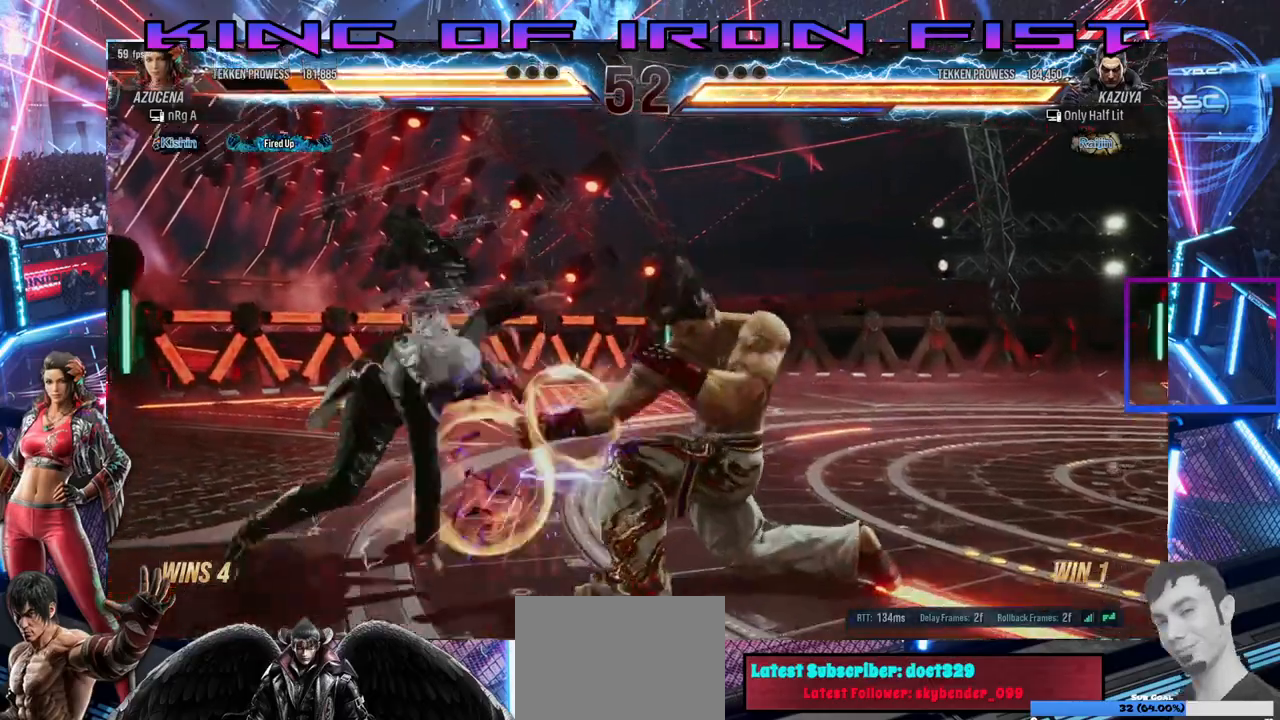
{"buttons": ["DPAD_LEFT"], "right_stick": "center", "events": [[133, "DPAD_DOWN", "up"], [167, "DPAD_LEFT", "up"], [417, "DPAD_LEFT", "down"]]}
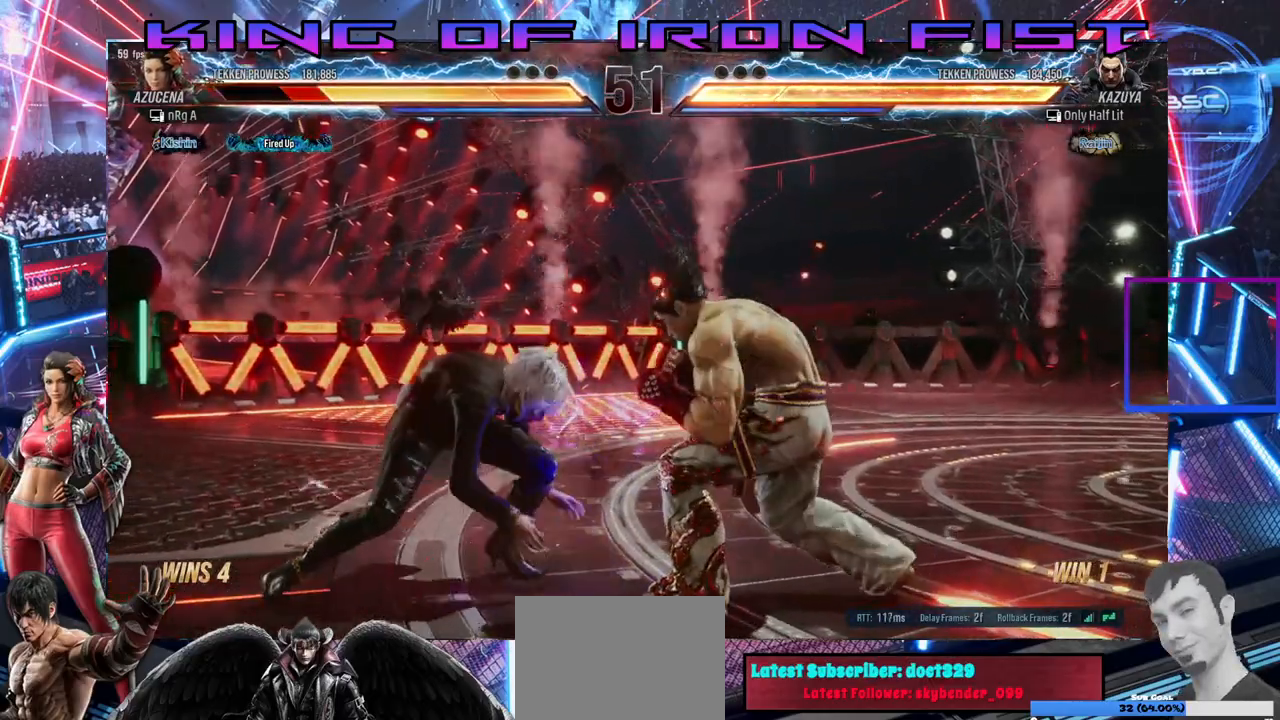
{"buttons": ["DPAD_DOWN"], "right_stick": "center", "events": [[17, "DPAD_LEFT", "up"], [50, "DPAD_LEFT", "down"], [483, "DPAD_DOWN", "down"], [500, "DPAD_LEFT", "up"]]}
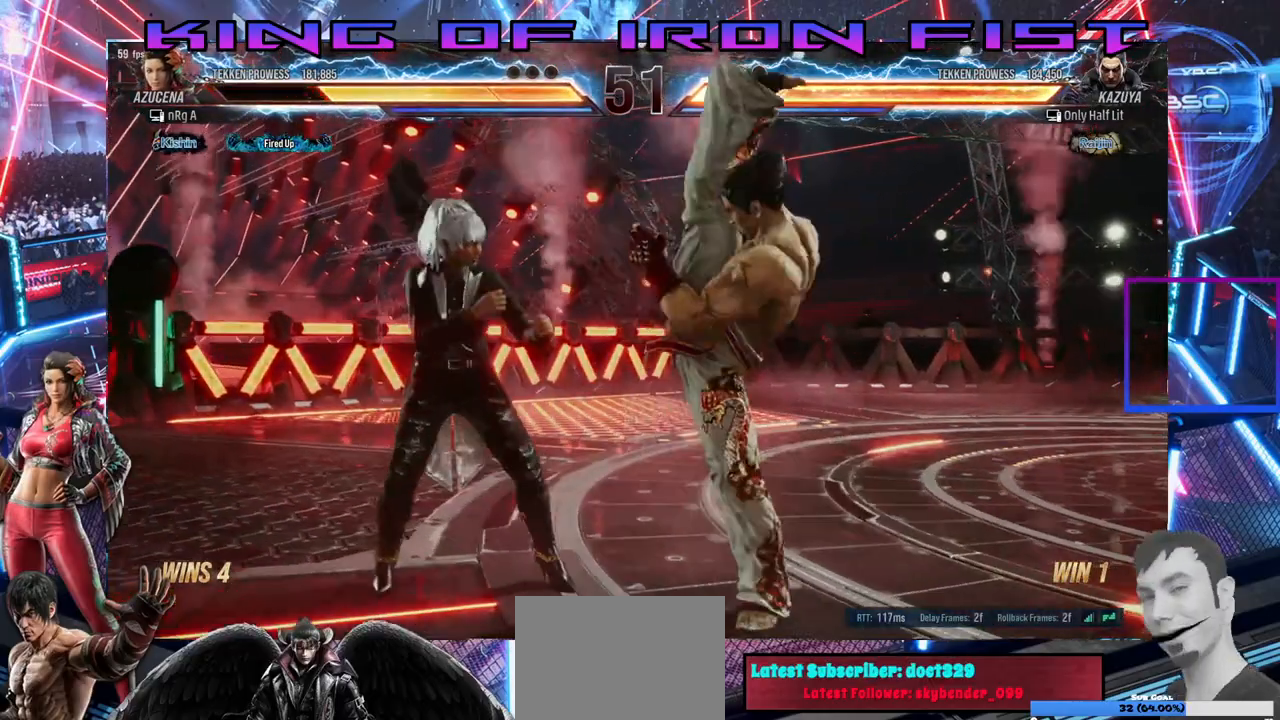
{"buttons": ["DPAD_LEFT"], "right_stick": "center", "events": [[17, "DPAD_RIGHT", "down"], [100, "DPAD_RIGHT", "up"], [117, "DPAD_LEFT", "down"], [167, "DPAD_DOWN", "up"], [333, "DPAD_LEFT", "up"], [483, "DPAD_LEFT", "down"]]}
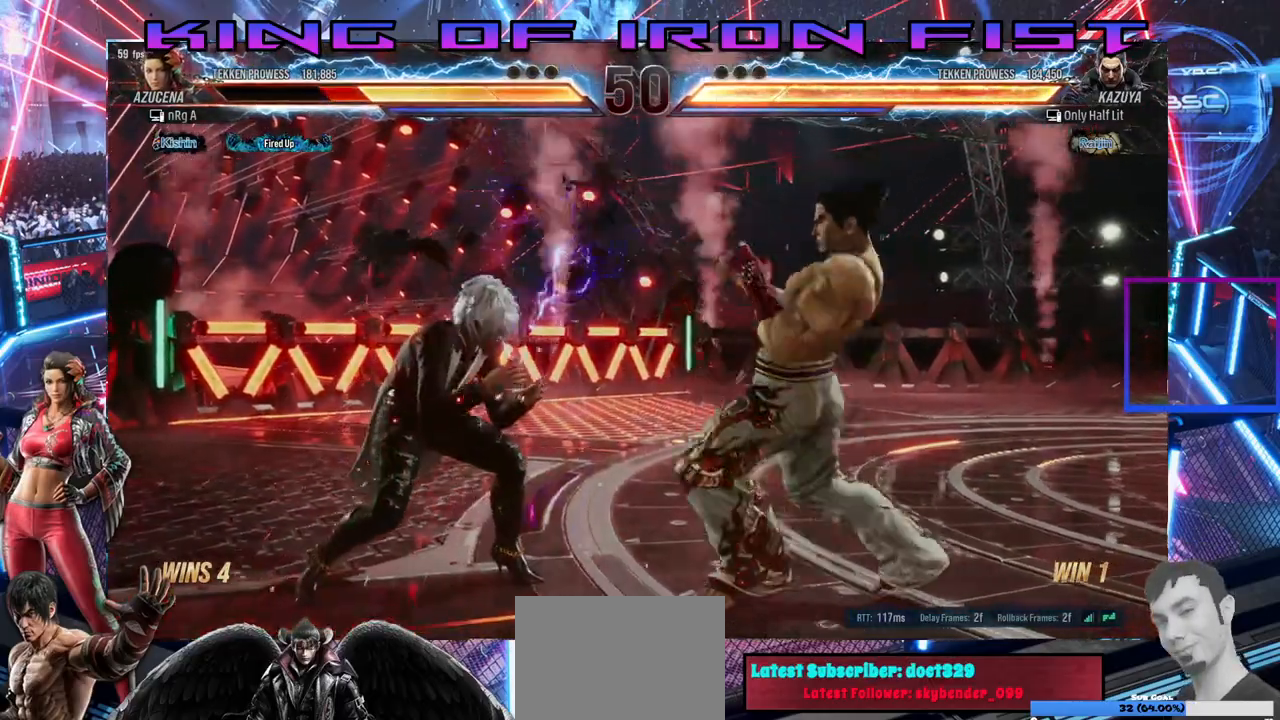
{"buttons": ["DPAD_RIGHT"], "right_stick": "center", "events": [[83, "DPAD_LEFT", "up"], [117, "DPAD_LEFT", "down"], [350, "DPAD_LEFT", "up"], [467, "DPAD_RIGHT", "down"]]}